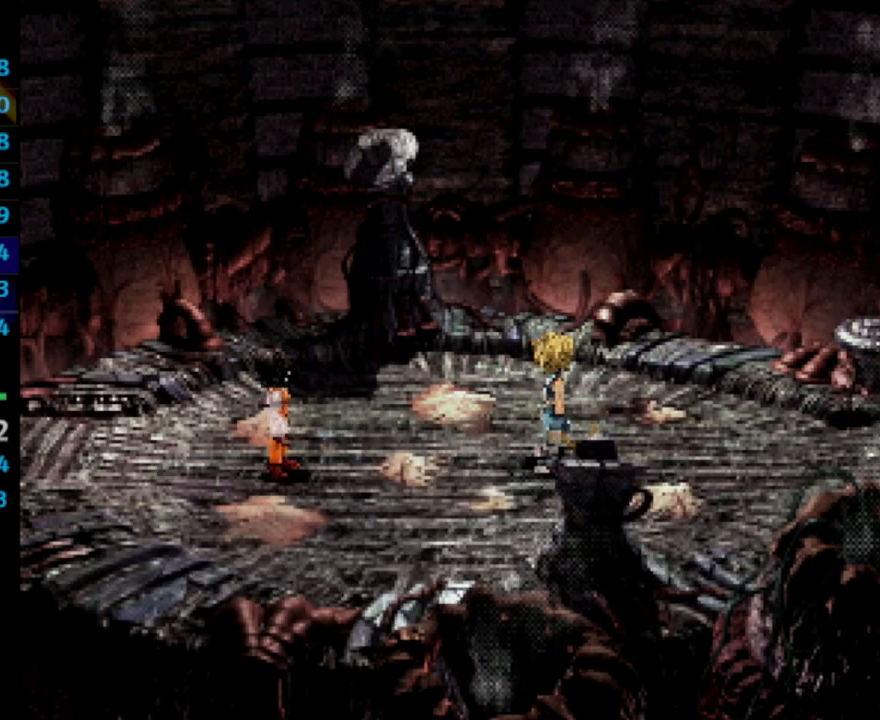
Gameplay with a controller (PlayStation layout); each line is a JSON object with the inputs held at the frame after it. "events" lists button and stick changes between this image and that frame as [ms after this image, input, new state], when the widget could be followed in between. Not read: L3 R3.
{"buttons": ["CROSS"], "left_stick": "center", "right_stick": "center", "events": [[183, "SQUARE", "down"], [200, "CROSS", "down"], [217, "SQUARE", "up"], [300, "CROSS", "up"], [300, "SQUARE", "down"], [367, "SQUARE", "up"], [417, "CROSS", "down"]]}
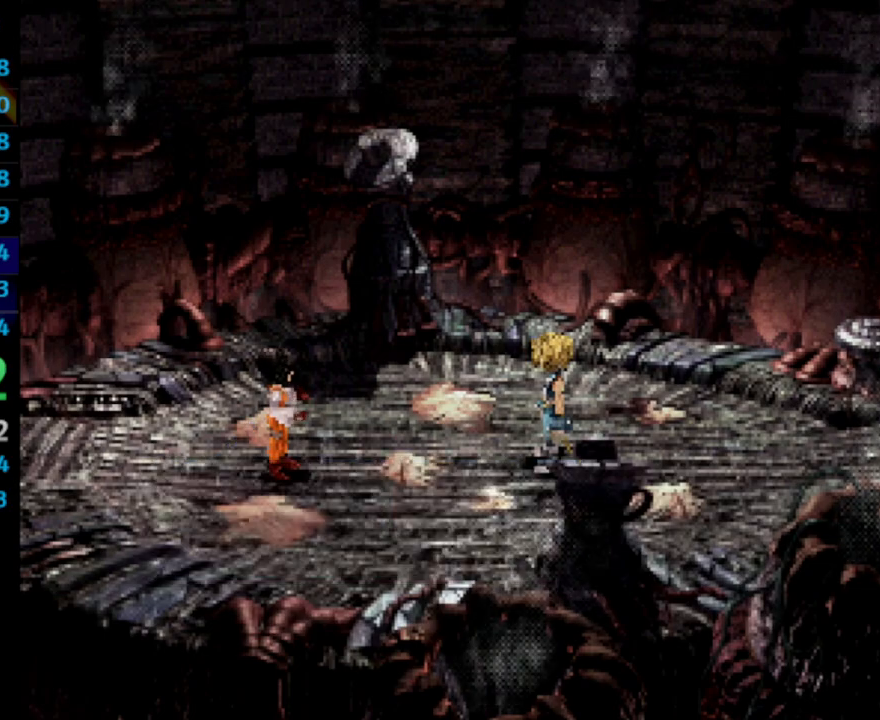
{"buttons": ["SQUARE"], "left_stick": "center", "right_stick": "center", "events": [[17, "CROSS", "up"], [17, "SQUARE", "down"], [33, "CROSS", "down"], [50, "CROSS", "up"], [50, "SQUARE", "up"], [200, "SQUARE", "down"], [267, "CROSS", "down"], [267, "SQUARE", "up"], [300, "CROSS", "up"], [350, "SQUARE", "down"], [400, "SQUARE", "up"], [467, "SQUARE", "down"]]}
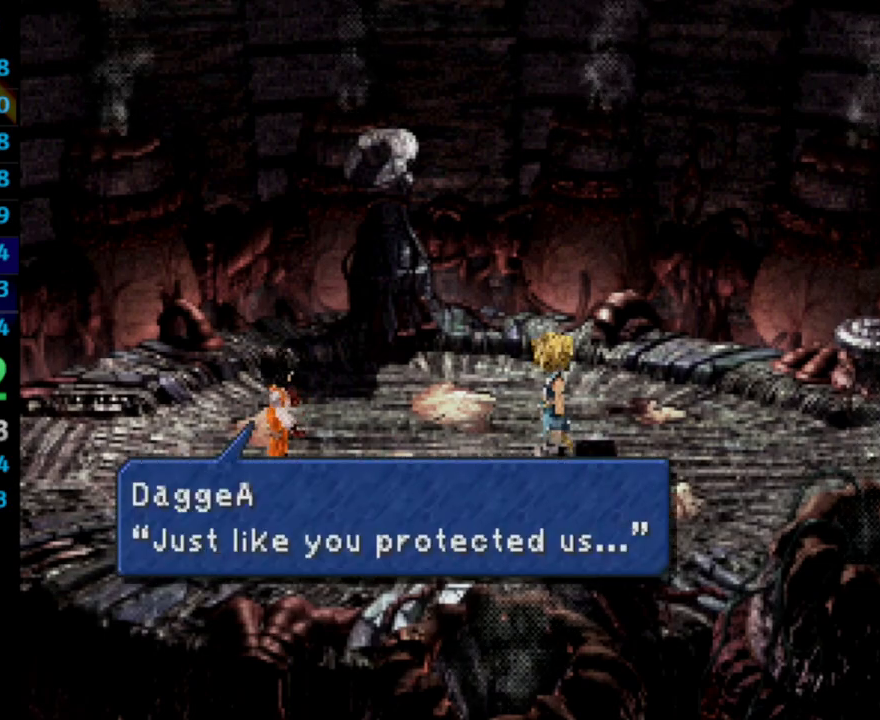
{"buttons": [], "left_stick": "center", "right_stick": "center", "events": [[33, "CROSS", "down"], [33, "SQUARE", "up"], [117, "CROSS", "up"], [150, "SQUARE", "down"], [167, "SQUARE", "up"], [183, "CROSS", "down"], [217, "CROSS", "up"], [283, "SQUARE", "down"], [300, "CROSS", "down"], [317, "SQUARE", "up"], [383, "CROSS", "up"], [400, "SQUARE", "down"], [467, "SQUARE", "up"], [483, "CROSS", "down"], [500, "CROSS", "up"]]}
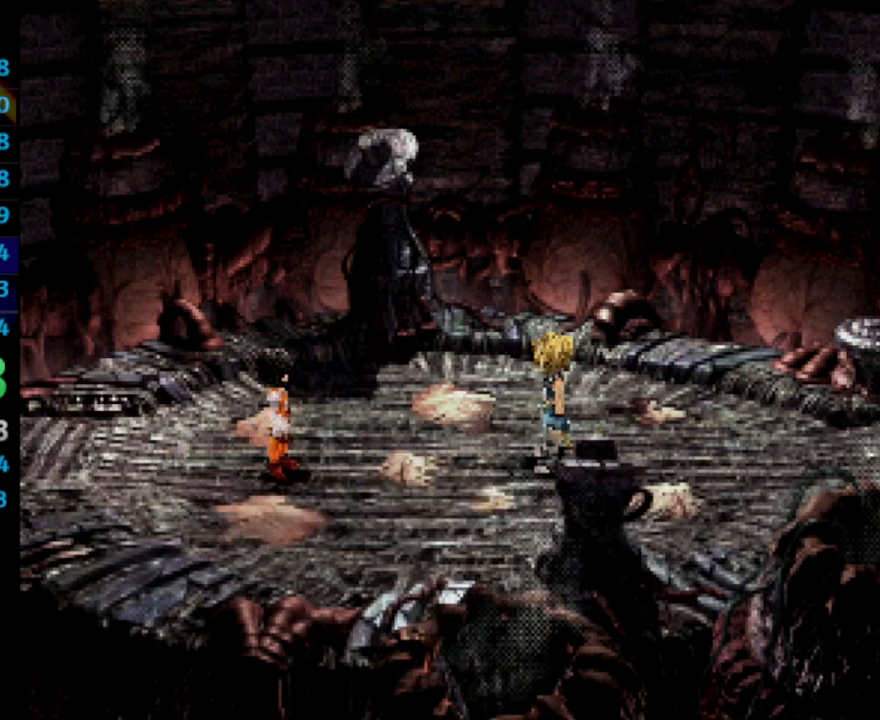
{"buttons": ["SQUARE"], "left_stick": "center", "right_stick": "center", "events": [[33, "SQUARE", "down"], [117, "CROSS", "down"], [150, "SQUARE", "up"], [183, "CROSS", "up"], [217, "SQUARE", "down"], [250, "SQUARE", "up"], [333, "SQUARE", "down"], [367, "CROSS", "down"], [383, "SQUARE", "up"], [467, "CROSS", "up"], [467, "SQUARE", "down"]]}
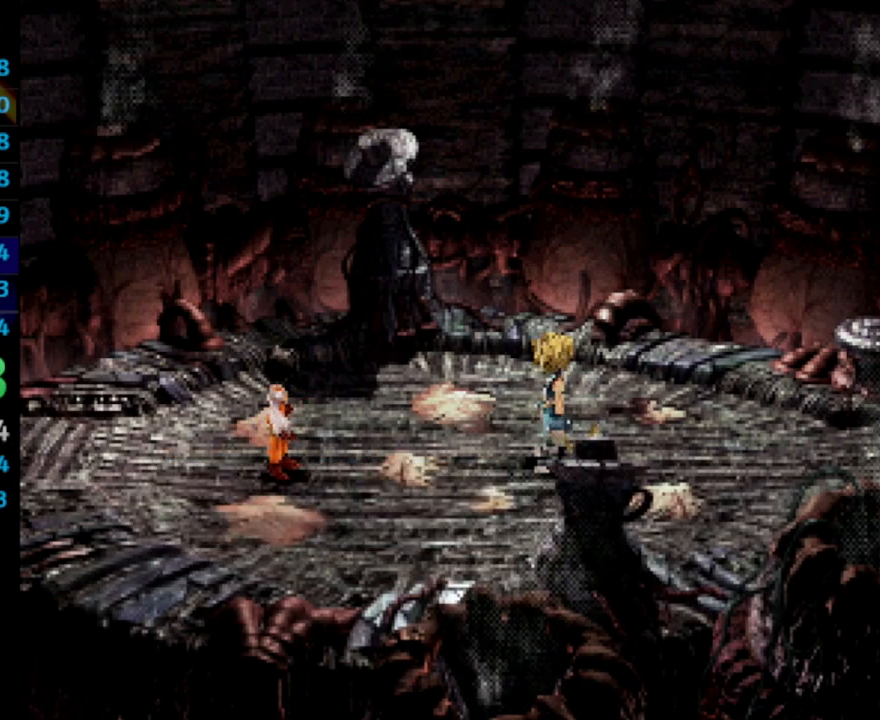
{"buttons": [], "left_stick": "center", "right_stick": "center", "events": [[17, "SQUARE", "up"], [67, "SQUARE", "down"], [100, "CROSS", "down"], [117, "CROSS", "up"], [150, "CROSS", "down"], [150, "SQUARE", "up"], [233, "CROSS", "up"], [383, "CROSS", "down"], [450, "CROSS", "up"], [467, "SQUARE", "down"], [500, "SQUARE", "up"]]}
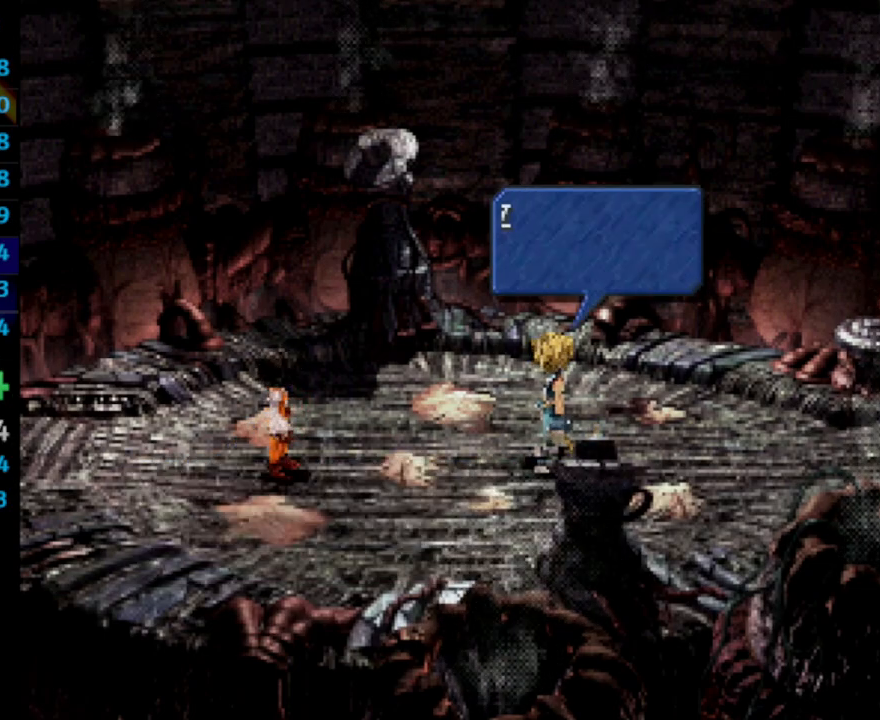
{"buttons": ["CROSS", "SQUARE"], "left_stick": "center", "right_stick": "center", "events": [[50, "CROSS", "down"], [100, "CROSS", "up"], [117, "SQUARE", "down"], [183, "SQUARE", "up"], [200, "CROSS", "down"], [283, "CROSS", "up"], [383, "SQUARE", "down"], [433, "CROSS", "down"]]}
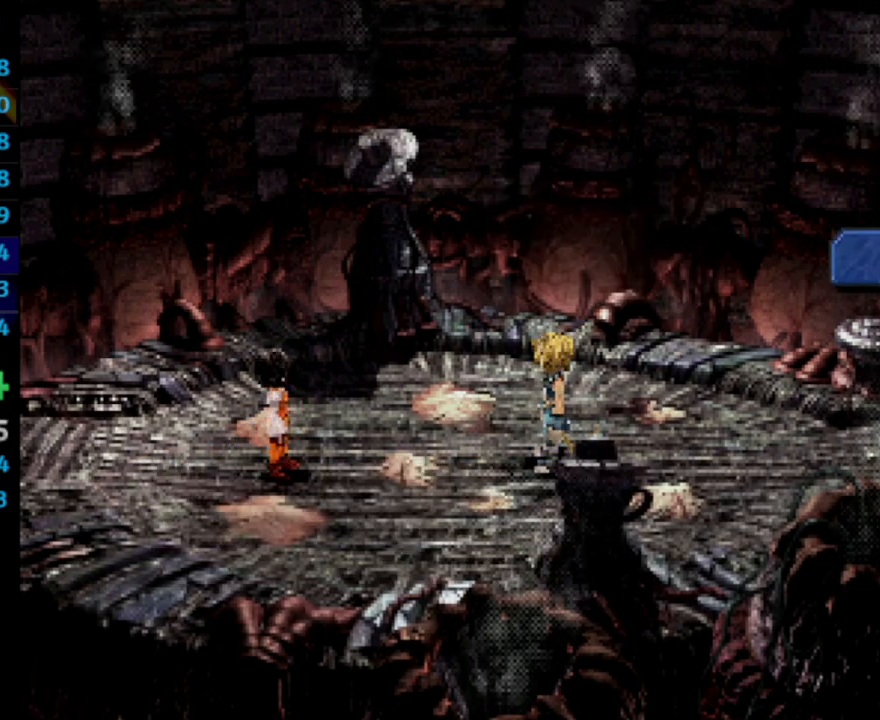
{"buttons": [], "left_stick": "center", "right_stick": "center", "events": [[17, "SQUARE", "up"], [67, "CROSS", "up"], [83, "SQUARE", "down"], [167, "SQUARE", "up"], [283, "SQUARE", "down"], [317, "CROSS", "down"], [383, "CROSS", "up"], [400, "CROSS", "down"], [400, "SQUARE", "up"], [450, "CROSS", "up"]]}
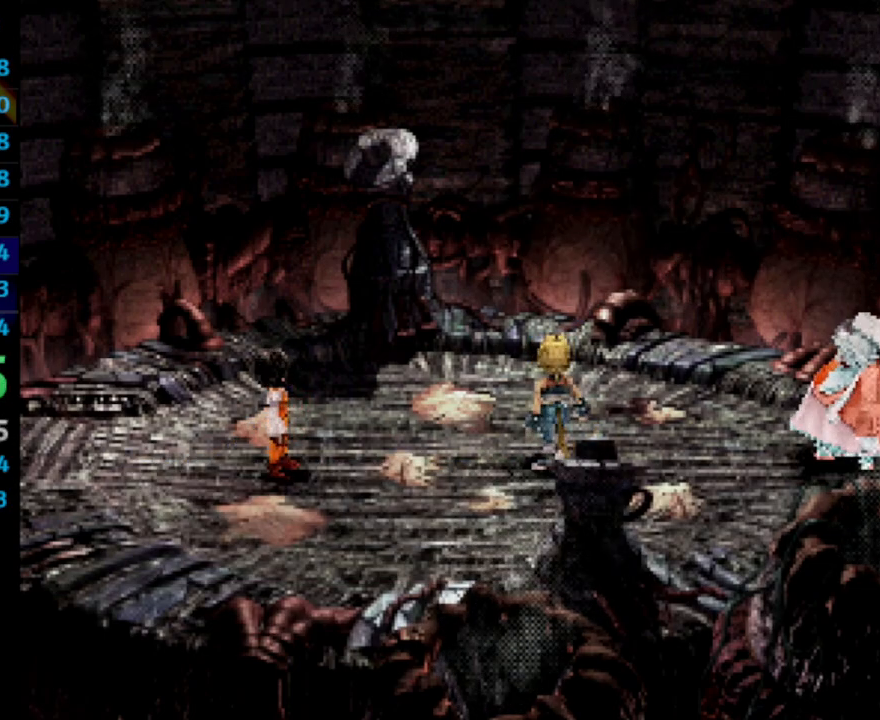
{"buttons": ["CROSS", "SQUARE", "DPAD_RIGHT"], "left_stick": "center", "right_stick": "center", "events": [[117, "CROSS", "down"], [150, "CROSS", "up"], [183, "DPAD_RIGHT", "down"], [183, "SQUARE", "down"], [283, "SQUARE", "up"], [383, "SQUARE", "down"], [417, "CROSS", "down"], [417, "SQUARE", "up"], [450, "CROSS", "up"], [483, "SQUARE", "down"], [500, "CROSS", "down"]]}
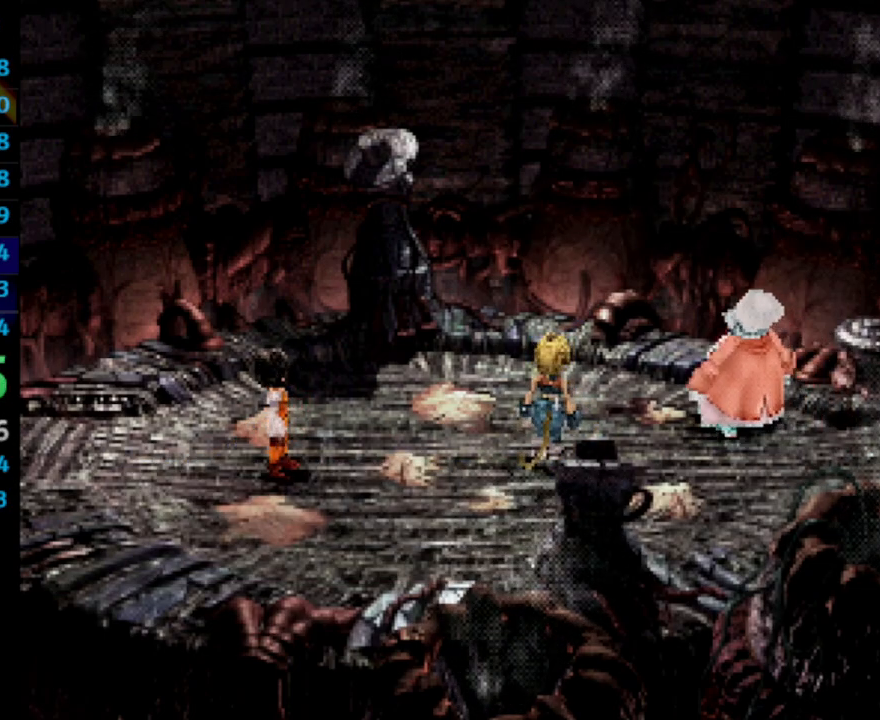
{"buttons": ["DPAD_RIGHT"], "left_stick": "center", "right_stick": "center", "events": [[17, "CROSS", "up"], [17, "SQUARE", "up"], [133, "CROSS", "down"], [150, "CROSS", "up"], [200, "SQUARE", "down"], [250, "CROSS", "down"], [250, "SQUARE", "up"], [317, "CROSS", "up"], [350, "SQUARE", "down"], [400, "SQUARE", "up"]]}
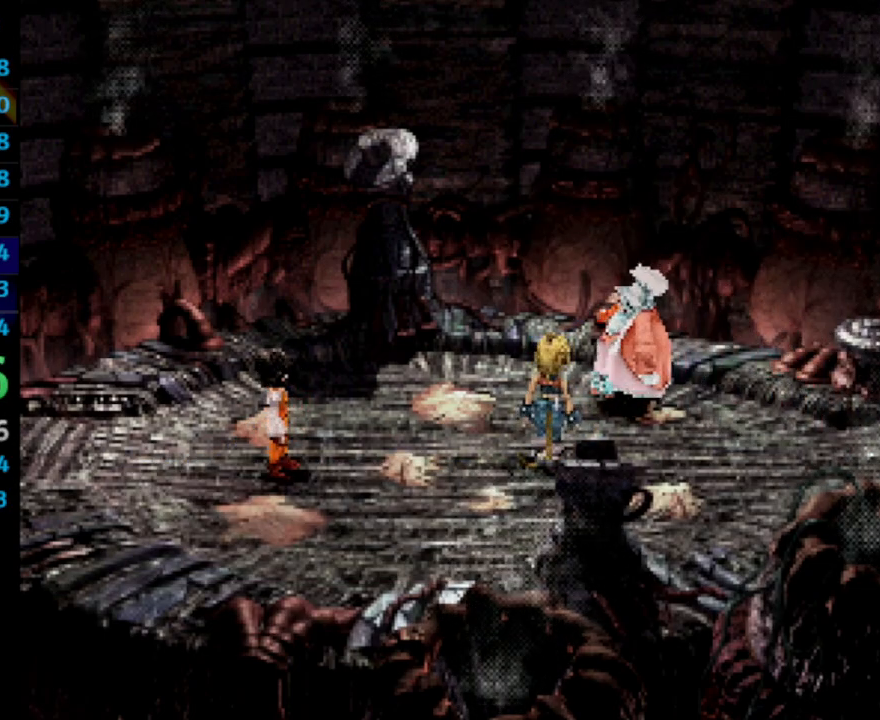
{"buttons": ["CROSS", "DPAD_RIGHT"], "left_stick": "center", "right_stick": "center", "events": [[133, "CROSS", "down"], [167, "CROSS", "up"], [183, "SQUARE", "down"], [217, "SQUARE", "up"], [300, "SQUARE", "down"], [350, "SQUARE", "up"], [433, "CROSS", "down"]]}
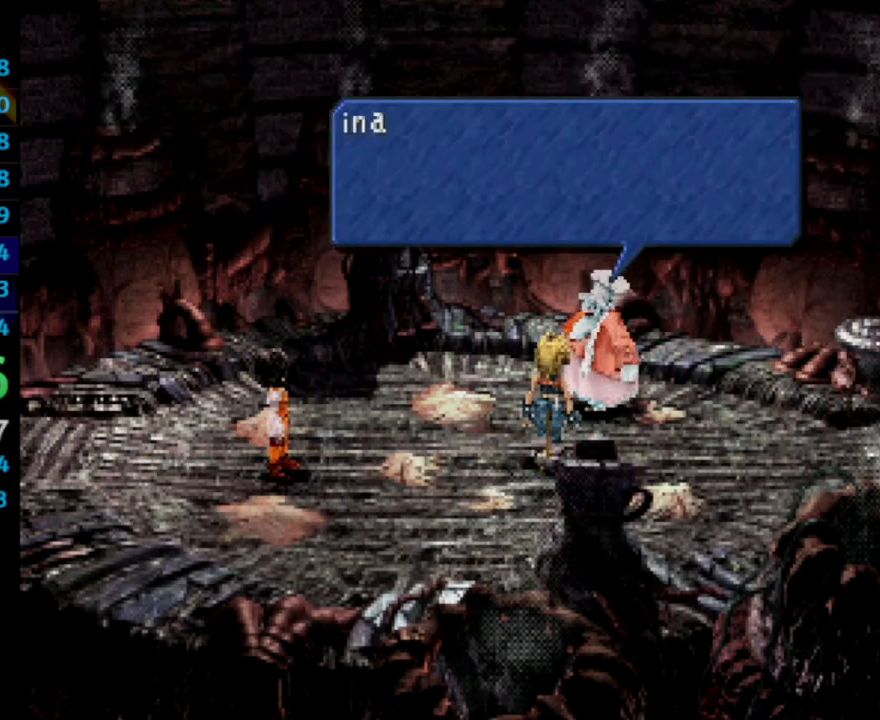
{"buttons": ["DPAD_RIGHT"], "left_stick": "center", "right_stick": "center", "events": [[17, "CROSS", "up"], [33, "SQUARE", "down"], [100, "SQUARE", "up"], [217, "CROSS", "down"], [250, "CROSS", "up"], [333, "CROSS", "down"], [367, "CROSS", "up"], [433, "SQUARE", "down"], [450, "SQUARE", "up"], [467, "CROSS", "down"], [500, "CROSS", "up"]]}
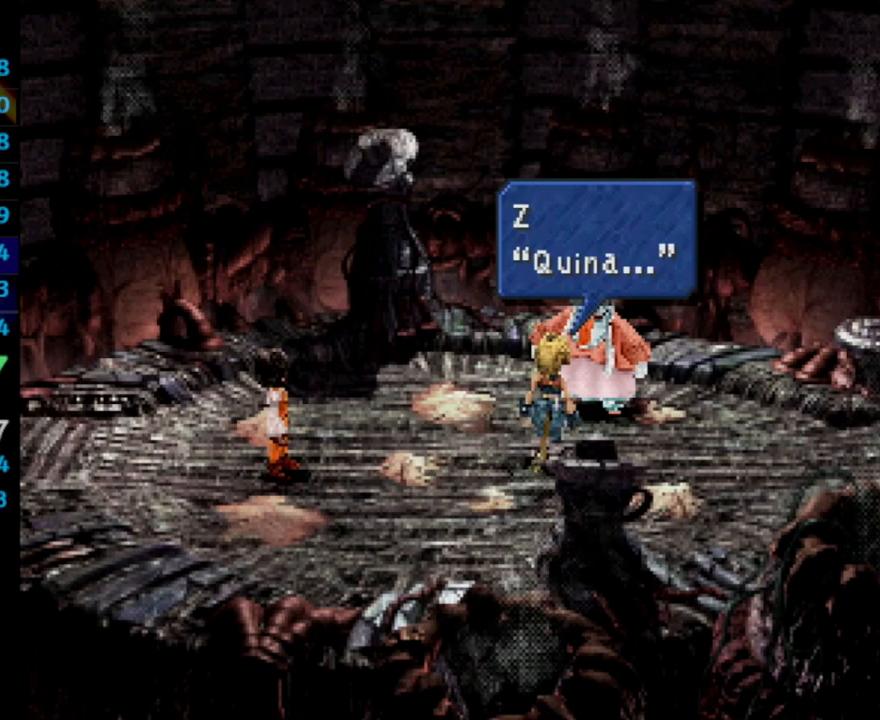
{"buttons": ["SQUARE", "DPAD_RIGHT"], "left_stick": "center", "right_stick": "center", "events": [[117, "CROSS", "down"], [150, "CROSS", "up"], [167, "SQUARE", "down"], [233, "CROSS", "down"], [233, "SQUARE", "up"], [250, "CROSS", "up"], [317, "SQUARE", "down"], [350, "SQUARE", "up"], [367, "CROSS", "down"], [400, "CROSS", "up"], [450, "SQUARE", "down"]]}
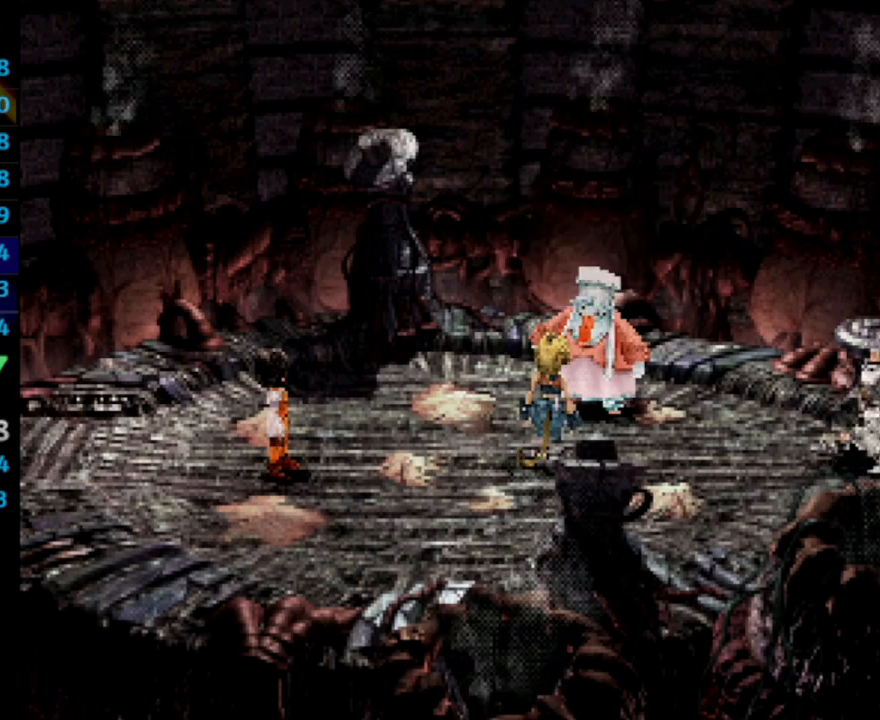
{"buttons": ["DPAD_RIGHT"], "left_stick": "center", "right_stick": "center", "events": [[17, "CROSS", "down"], [17, "SQUARE", "up"], [33, "CROSS", "up"], [67, "SQUARE", "down"], [133, "SQUARE", "up"], [217, "SQUARE", "down"], [267, "SQUARE", "up"], [300, "CROSS", "down"], [350, "CROSS", "up"], [367, "SQUARE", "down"], [400, "SQUARE", "up"]]}
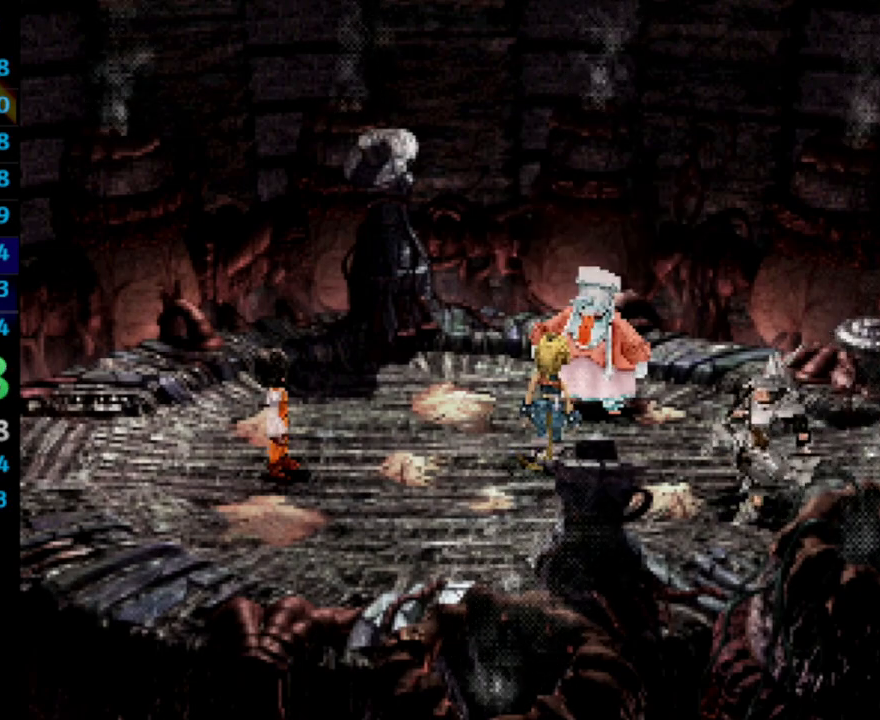
{"buttons": ["CROSS", "DPAD_RIGHT"], "left_stick": "center", "right_stick": "center", "events": [[83, "SQUARE", "down"], [133, "CROSS", "down"], [133, "SQUARE", "up"], [183, "CROSS", "up"], [183, "SQUARE", "down"], [233, "CROSS", "down"], [250, "CROSS", "up"], [250, "SQUARE", "up"], [450, "SQUARE", "down"], [483, "CROSS", "down"], [483, "SQUARE", "up"]]}
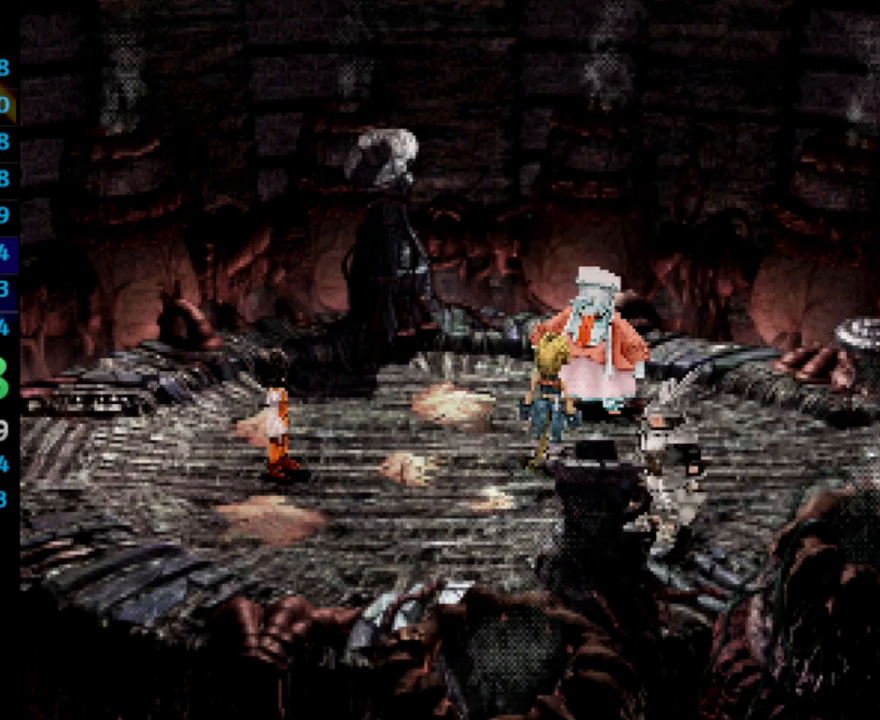
{"buttons": ["CROSS", "DPAD_RIGHT"], "left_stick": "center", "right_stick": "center", "events": [[33, "CROSS", "up"], [67, "SQUARE", "down"], [117, "SQUARE", "up"], [133, "CROSS", "down"], [183, "CROSS", "up"], [350, "CROSS", "down"], [417, "CROSS", "up"], [467, "SQUARE", "down"], [500, "CROSS", "down"], [500, "SQUARE", "up"]]}
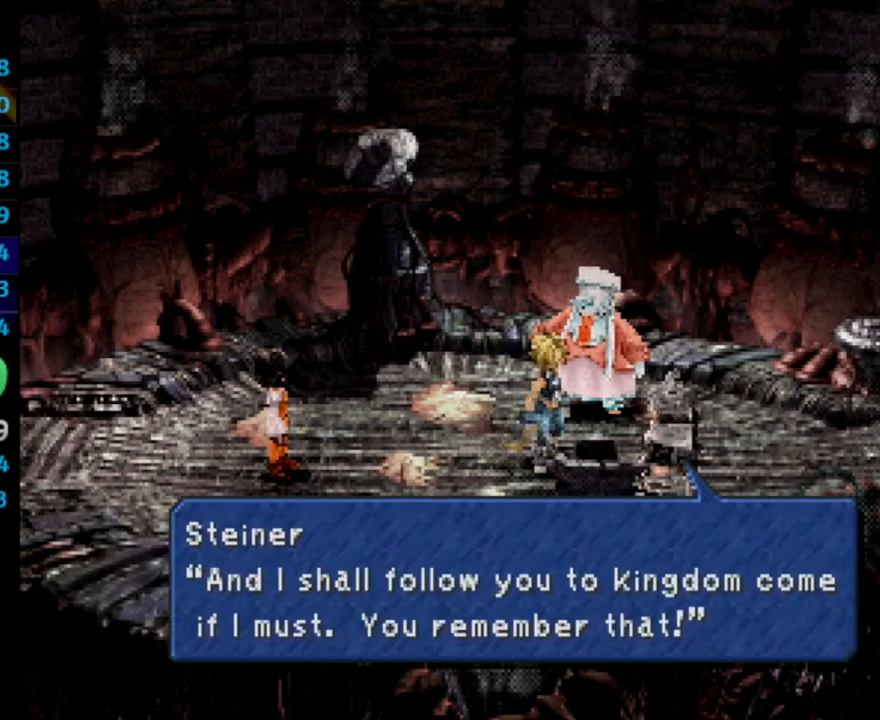
{"buttons": ["SQUARE", "DPAD_RIGHT"], "left_stick": "center", "right_stick": "center", "events": [[50, "CROSS", "up"], [250, "CROSS", "down"], [283, "CROSS", "up"], [333, "SQUARE", "down"], [367, "SQUARE", "up"], [467, "SQUARE", "down"]]}
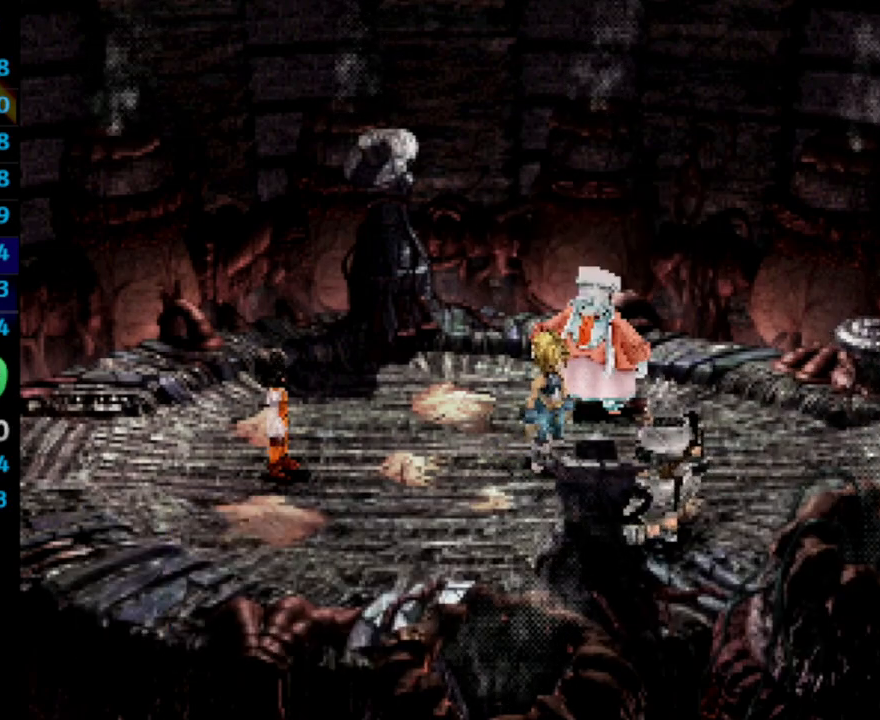
{"buttons": ["SQUARE", "DPAD_RIGHT"], "left_stick": "center", "right_stick": "center", "events": [[17, "CROSS", "down"], [17, "SQUARE", "up"], [50, "CROSS", "up"], [250, "CROSS", "down"], [317, "CROSS", "up"], [317, "SQUARE", "down"], [383, "SQUARE", "up"], [450, "CROSS", "down"], [483, "CROSS", "up"], [500, "SQUARE", "down"]]}
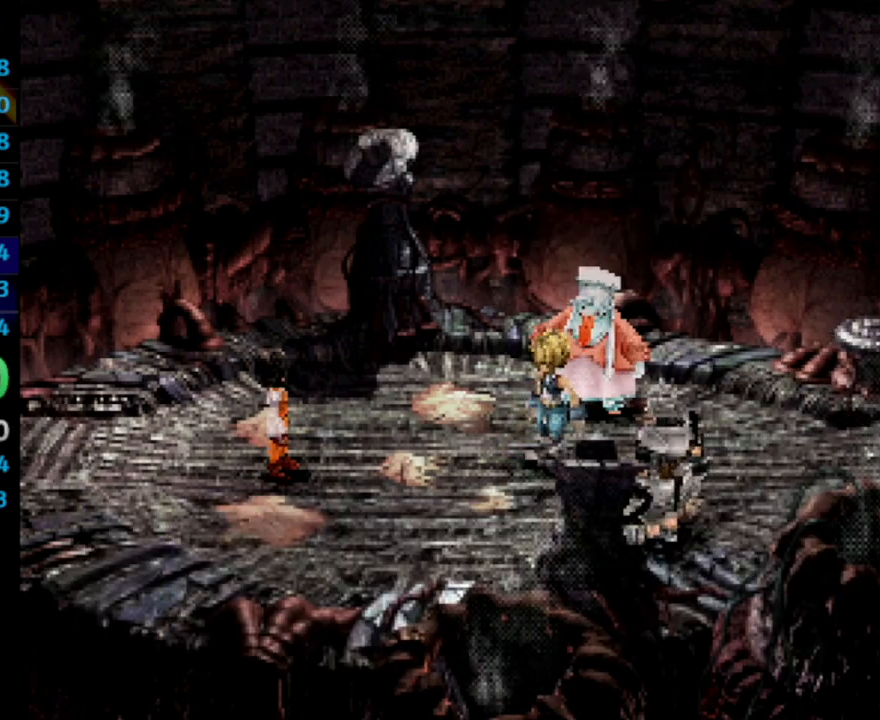
{"buttons": ["CROSS", "DPAD_RIGHT"], "left_stick": "center", "right_stick": "center", "events": [[50, "SQUARE", "up"], [217, "SQUARE", "down"], [250, "CROSS", "down"], [250, "SQUARE", "up"], [267, "CROSS", "up"], [317, "SQUARE", "down"], [350, "SQUARE", "up"], [467, "SQUARE", "down"], [483, "CROSS", "down"], [483, "SQUARE", "up"]]}
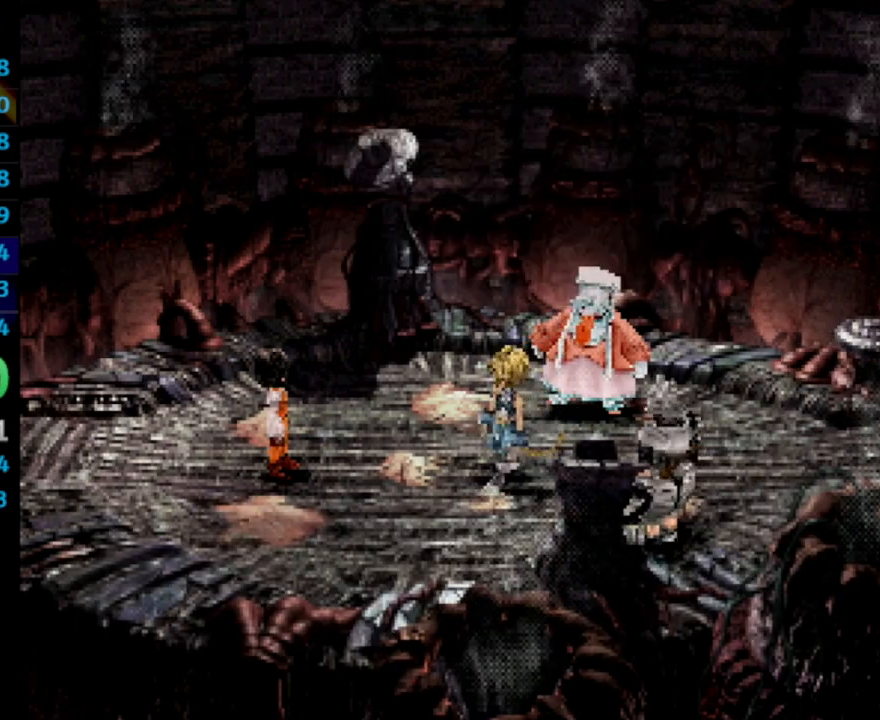
{"buttons": ["SQUARE", "DPAD_RIGHT"], "left_stick": "center", "right_stick": "center", "events": [[33, "CROSS", "up"], [67, "SQUARE", "down"], [117, "SQUARE", "up"], [167, "SQUARE", "down"], [233, "CROSS", "down"], [233, "SQUARE", "up"], [267, "CROSS", "up"], [367, "CROSS", "down"], [400, "CROSS", "up"], [433, "SQUARE", "down"]]}
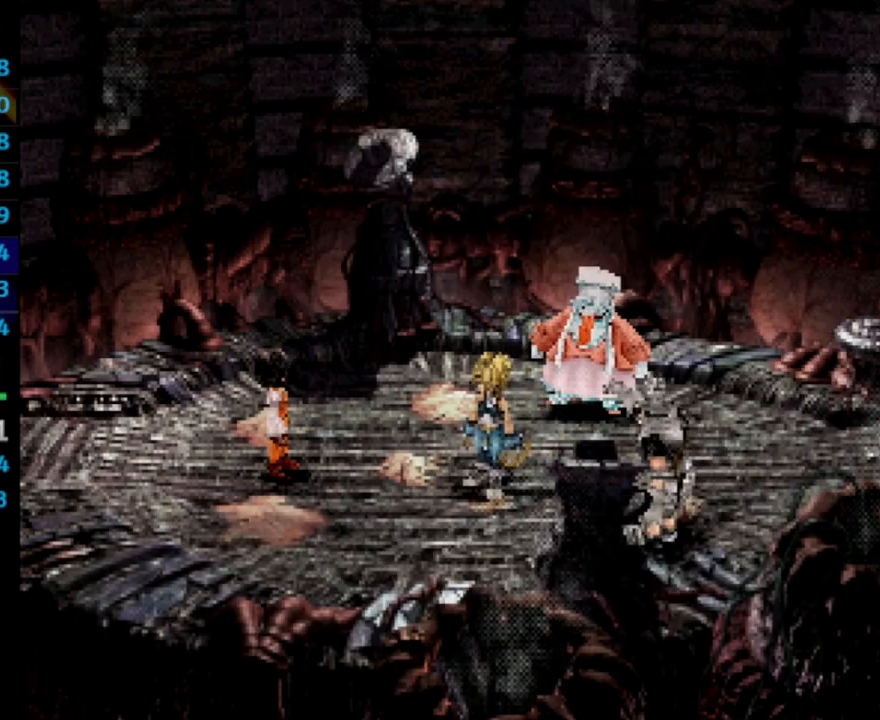
{"buttons": ["DPAD_RIGHT"], "left_stick": "center", "right_stick": "center", "events": [[17, "SQUARE", "up"], [117, "CROSS", "down"], [167, "CROSS", "up"], [217, "CROSS", "down"], [233, "CROSS", "up"], [317, "CROSS", "down"], [383, "CROSS", "up"], [383, "SQUARE", "down"], [483, "SQUARE", "up"]]}
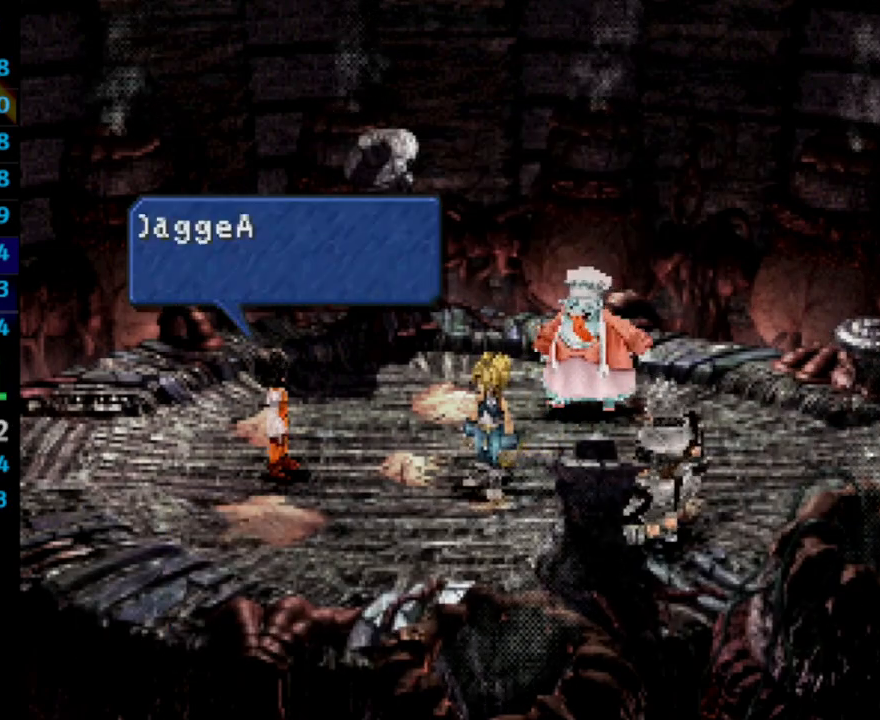
{"buttons": ["SQUARE", "DPAD_RIGHT"], "left_stick": "center", "right_stick": "center", "events": [[17, "SQUARE", "down"], [33, "CROSS", "down"], [33, "SQUARE", "up"], [100, "CROSS", "up"], [267, "CROSS", "down"], [333, "CROSS", "up"], [400, "CROSS", "down"], [417, "CROSS", "up"], [483, "SQUARE", "down"]]}
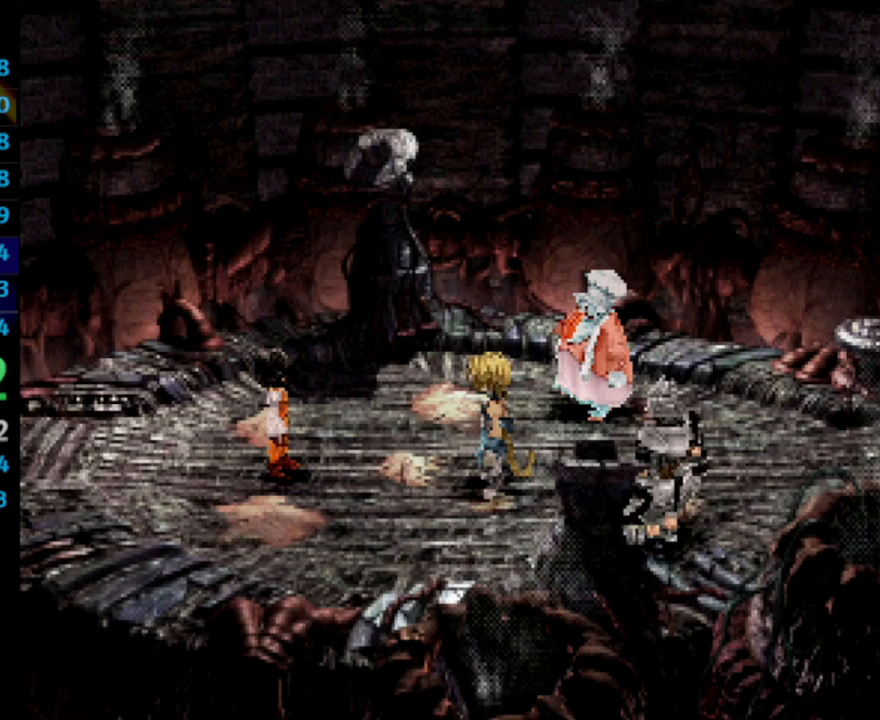
{"buttons": ["DPAD_RIGHT"], "left_stick": "center", "right_stick": "center", "events": [[17, "CROSS", "down"], [17, "SQUARE", "up"], [117, "CROSS", "up"], [133, "SQUARE", "down"], [183, "CROSS", "down"], [183, "SQUARE", "up"], [233, "CROSS", "up"], [250, "CROSS", "down"], [350, "CROSS", "up"], [367, "SQUARE", "down"], [400, "SQUARE", "up"]]}
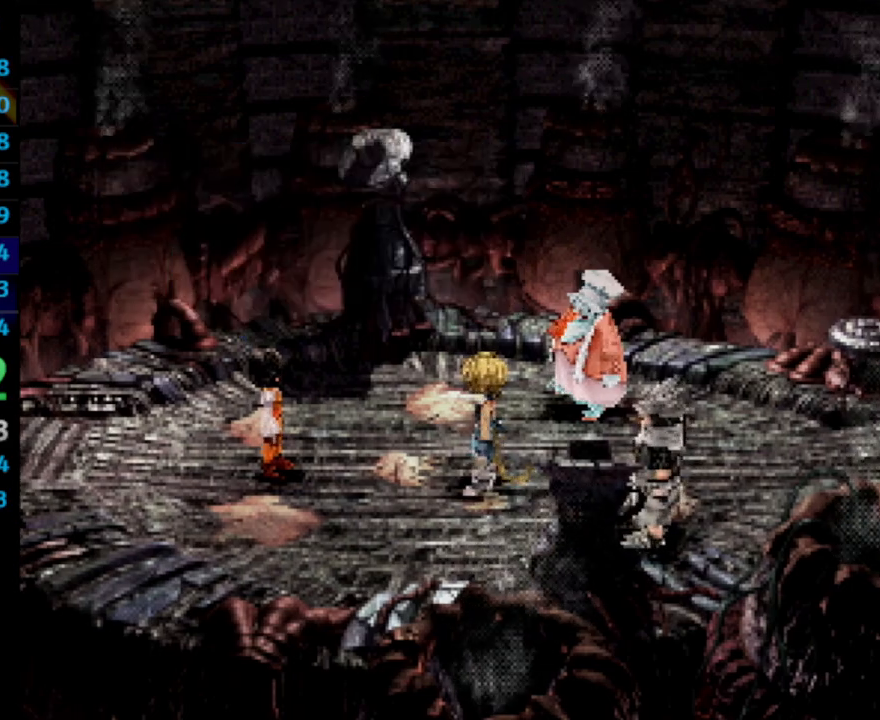
{"buttons": ["DPAD_RIGHT"], "left_stick": "center", "right_stick": "center", "events": [[33, "CROSS", "down"], [83, "CROSS", "up"], [167, "CROSS", "down"], [217, "CROSS", "up"], [300, "CROSS", "down"], [383, "CROSS", "up"], [450, "CROSS", "down"], [483, "CROSS", "up"]]}
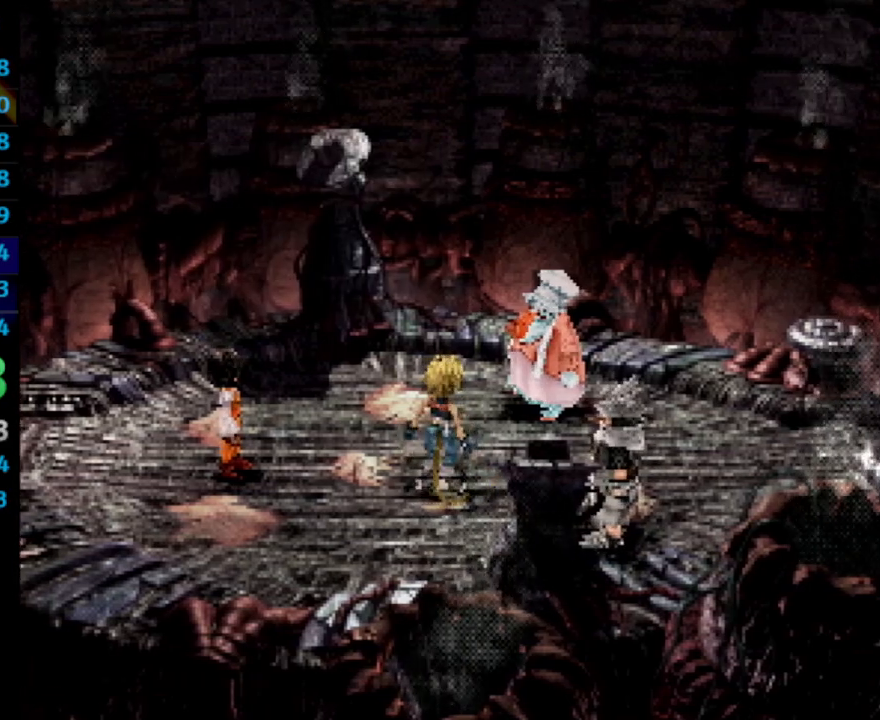
{"buttons": ["CROSS", "DPAD_RIGHT"], "left_stick": "center", "right_stick": "center", "events": [[17, "SQUARE", "down"], [67, "SQUARE", "up"], [100, "CROSS", "down"], [150, "CROSS", "up"], [233, "CROSS", "down"], [283, "CROSS", "up"], [333, "CROSS", "down"], [367, "CROSS", "up"], [383, "SQUARE", "down"], [450, "CROSS", "down"], [450, "SQUARE", "up"]]}
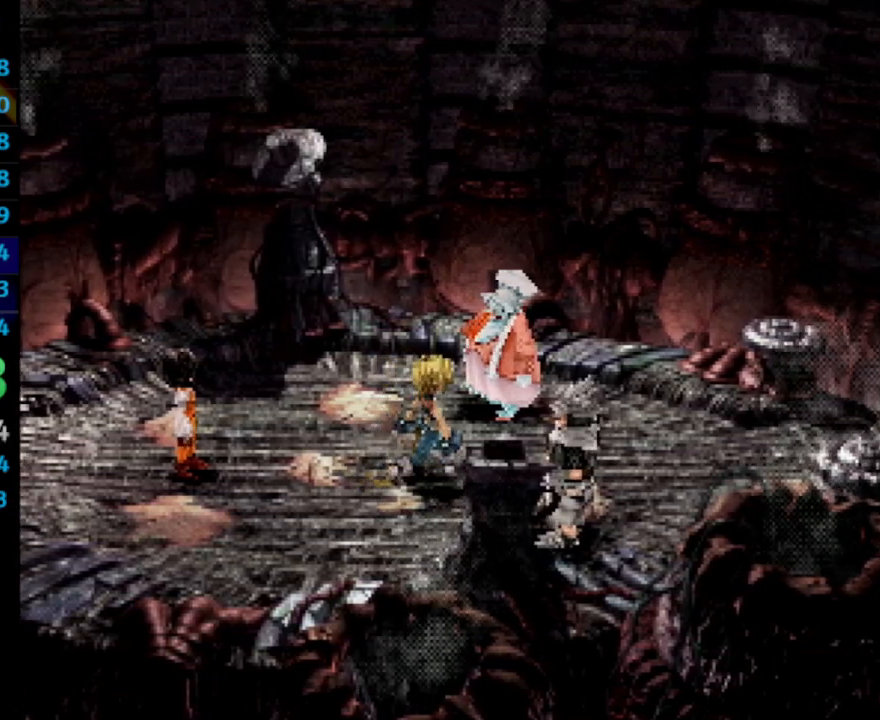
{"buttons": ["DPAD_RIGHT"], "left_stick": "center", "right_stick": "center", "events": [[17, "CROSS", "up"], [17, "SQUARE", "down"], [83, "SQUARE", "up"], [200, "CROSS", "down"], [250, "CROSS", "up"], [267, "SQUARE", "down"], [417, "SQUARE", "up"]]}
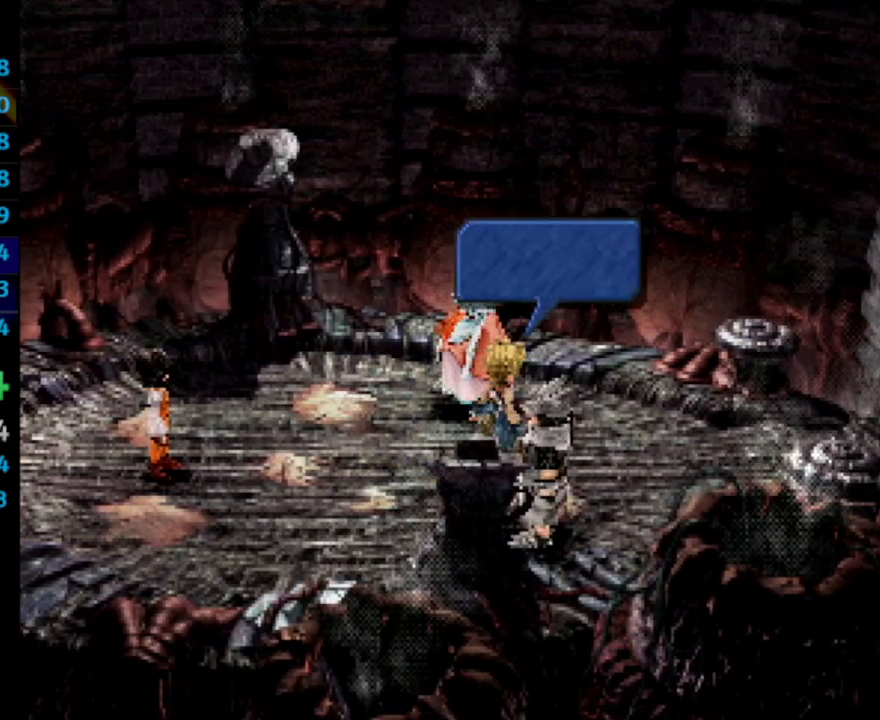
{"buttons": ["SQUARE", "DPAD_RIGHT"], "left_stick": "center", "right_stick": "center", "events": [[17, "CROSS", "down"], [100, "CROSS", "up"], [117, "SQUARE", "down"], [150, "SQUARE", "up"], [300, "CROSS", "down"], [317, "CROSS", "up"], [350, "SQUARE", "down"], [383, "SQUARE", "up"], [400, "CROSS", "down"], [450, "CROSS", "up"], [483, "SQUARE", "down"]]}
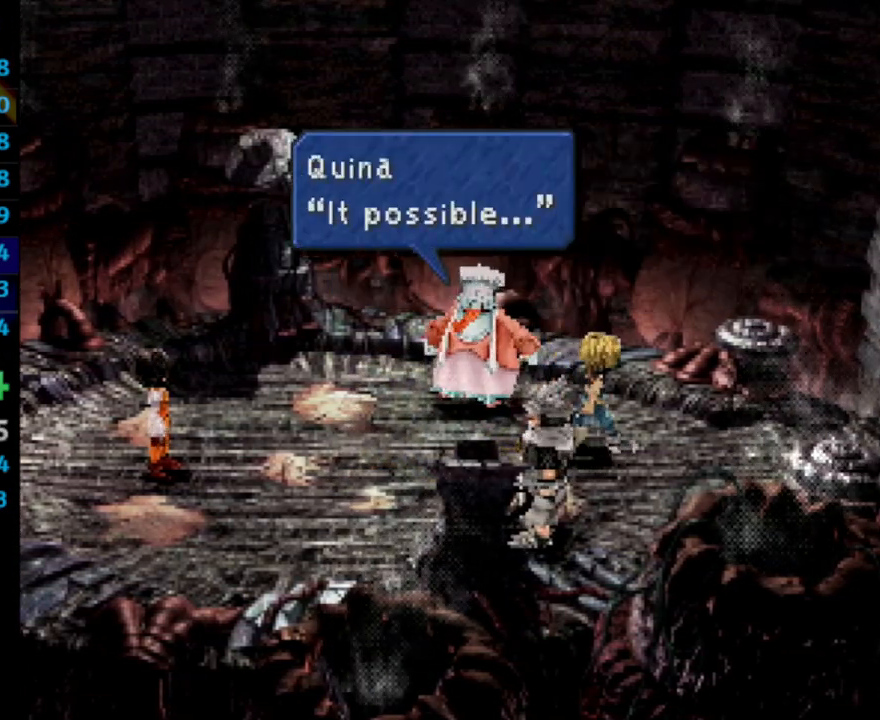
{"buttons": ["DPAD_RIGHT"], "left_stick": "center", "right_stick": "center", "events": [[50, "SQUARE", "up"], [250, "SQUARE", "down"], [300, "SQUARE", "up"]]}
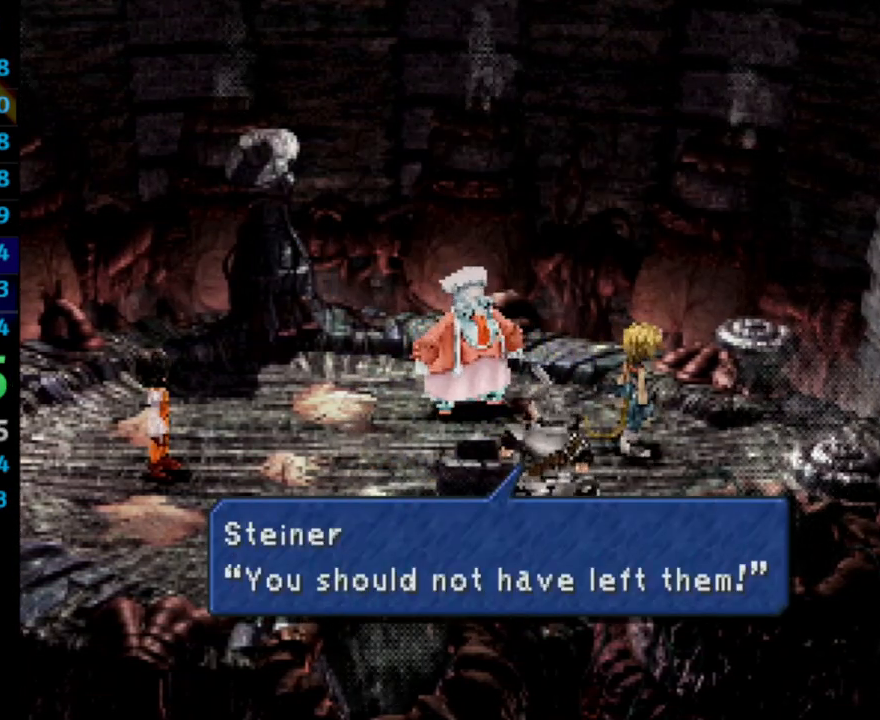
{"buttons": ["DPAD_RIGHT"], "left_stick": "center", "right_stick": "center", "events": [[33, "SQUARE", "down"], [50, "SQUARE", "up"], [67, "CROSS", "down"], [83, "CROSS", "up"], [133, "SQUARE", "down"], [183, "SQUARE", "up"], [267, "SQUARE", "down"], [317, "SQUARE", "up"], [400, "SQUARE", "down"], [433, "SQUARE", "up"], [450, "CROSS", "down"], [483, "CROSS", "up"]]}
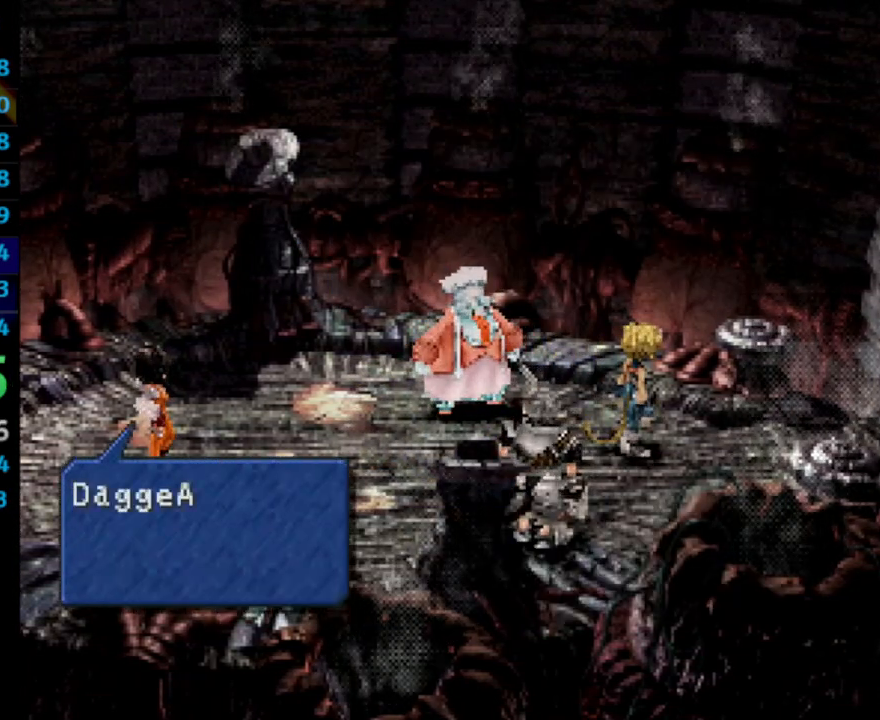
{"buttons": ["DPAD_RIGHT"], "left_stick": "center", "right_stick": "center", "events": [[33, "SQUARE", "down"], [67, "CROSS", "down"], [67, "SQUARE", "up"], [117, "CROSS", "up"], [150, "SQUARE", "down"], [183, "SQUARE", "up"], [250, "SQUARE", "down"], [283, "CROSS", "down"], [283, "SQUARE", "up"], [350, "CROSS", "up"], [367, "SQUARE", "down"], [417, "SQUARE", "up"], [450, "CROSS", "down"], [500, "CROSS", "up"]]}